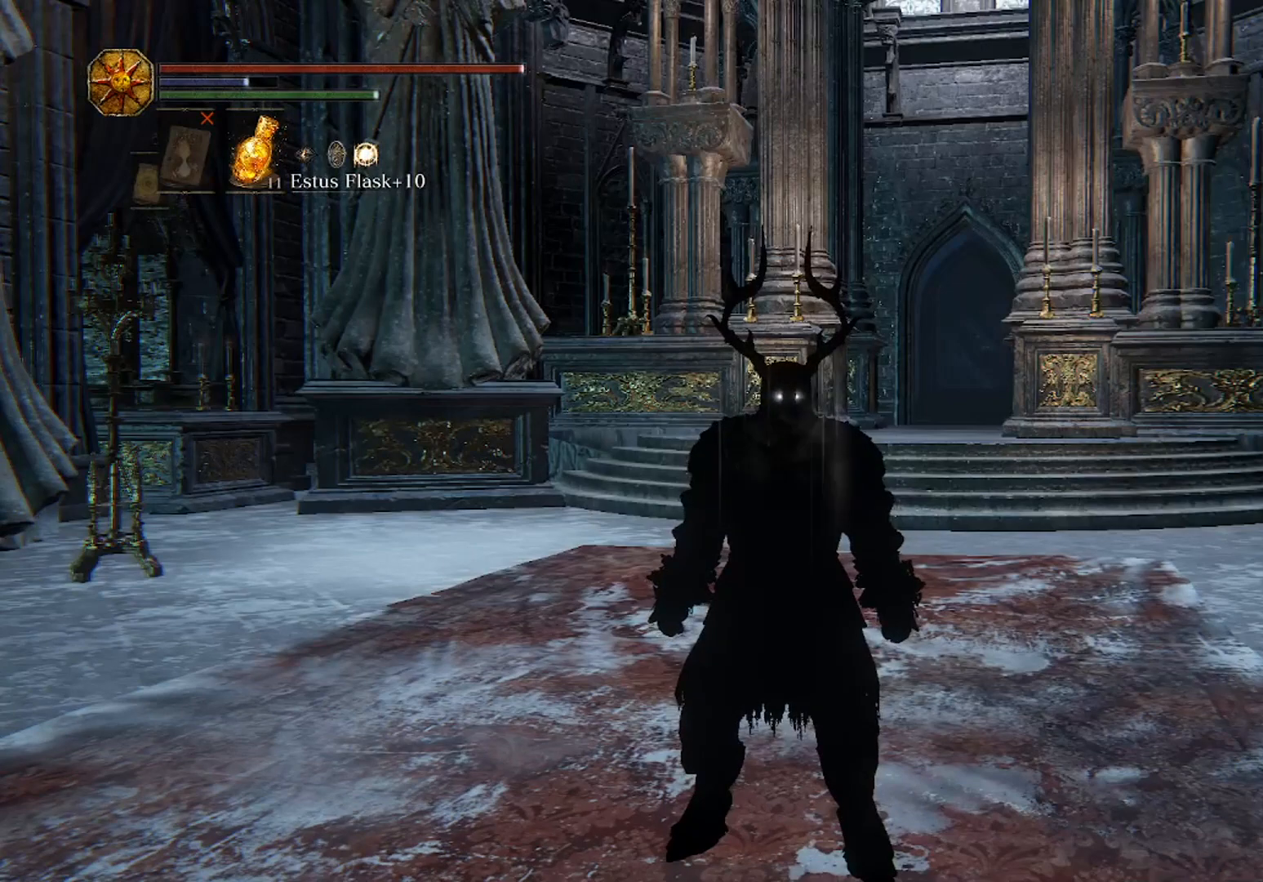
Gameplay with a controller (Xbox layout); each line is a JSON object with the inputs held at the frame after it. "events" lists button and stick changes between this image and that frame as [ms after this image, input, new state], when the widget could be followed in between.
{"buttons": [], "left_stick": "center", "right_stick": "center", "events": []}
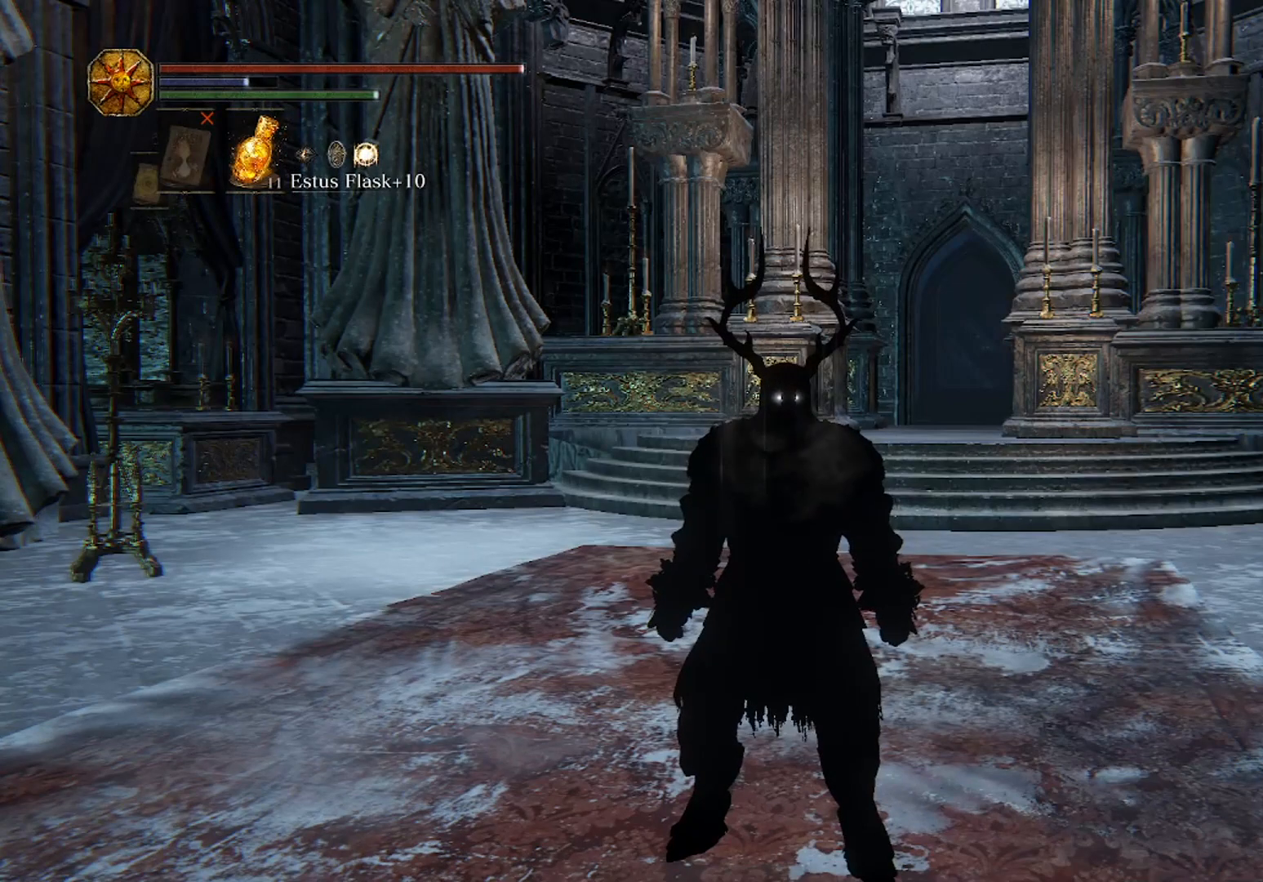
{"buttons": [], "left_stick": "center", "right_stick": "center", "events": [[133, "START", "down"], [233, "START", "up"], [333, "A", "down"], [467, "A", "up"]]}
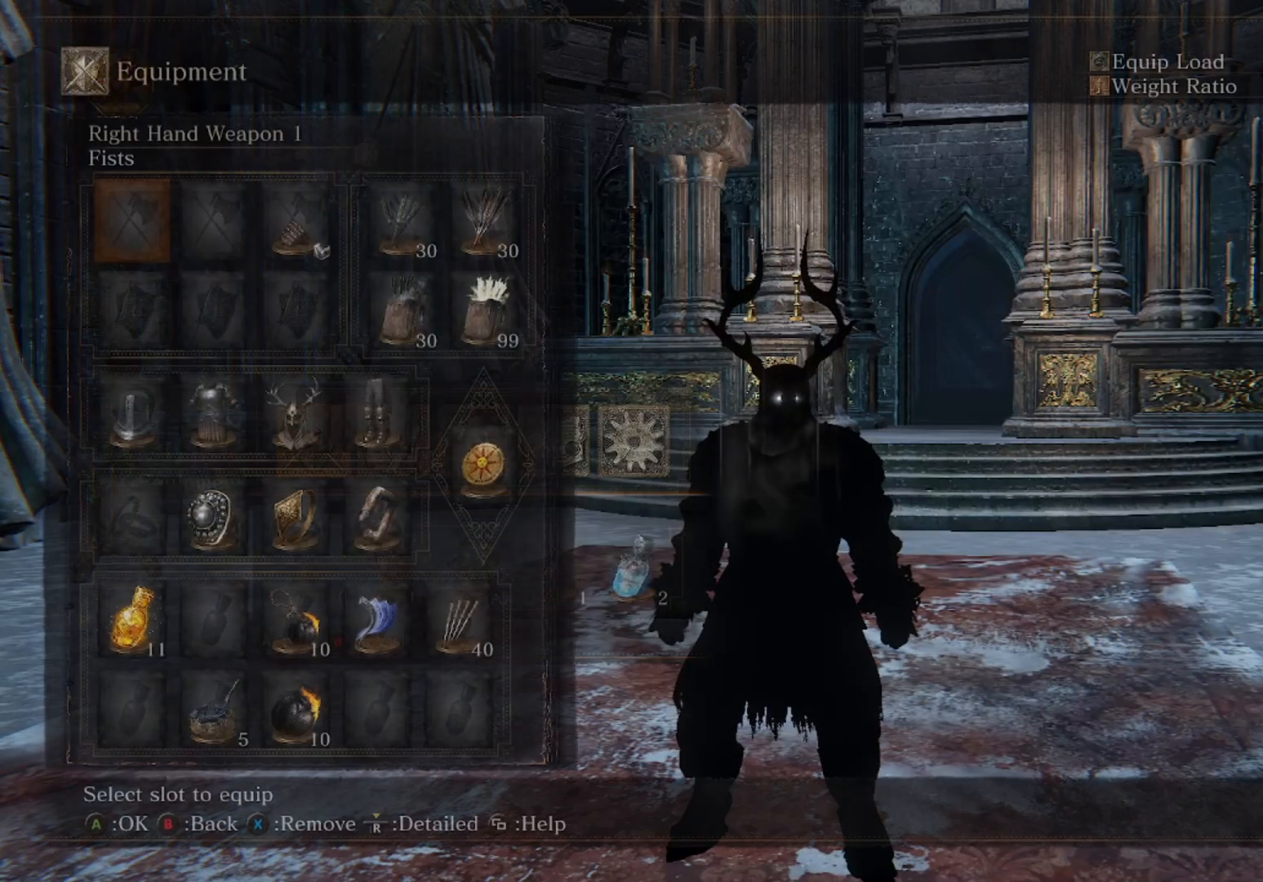
{"buttons": [], "left_stick": "center", "right_stick": "center", "events": []}
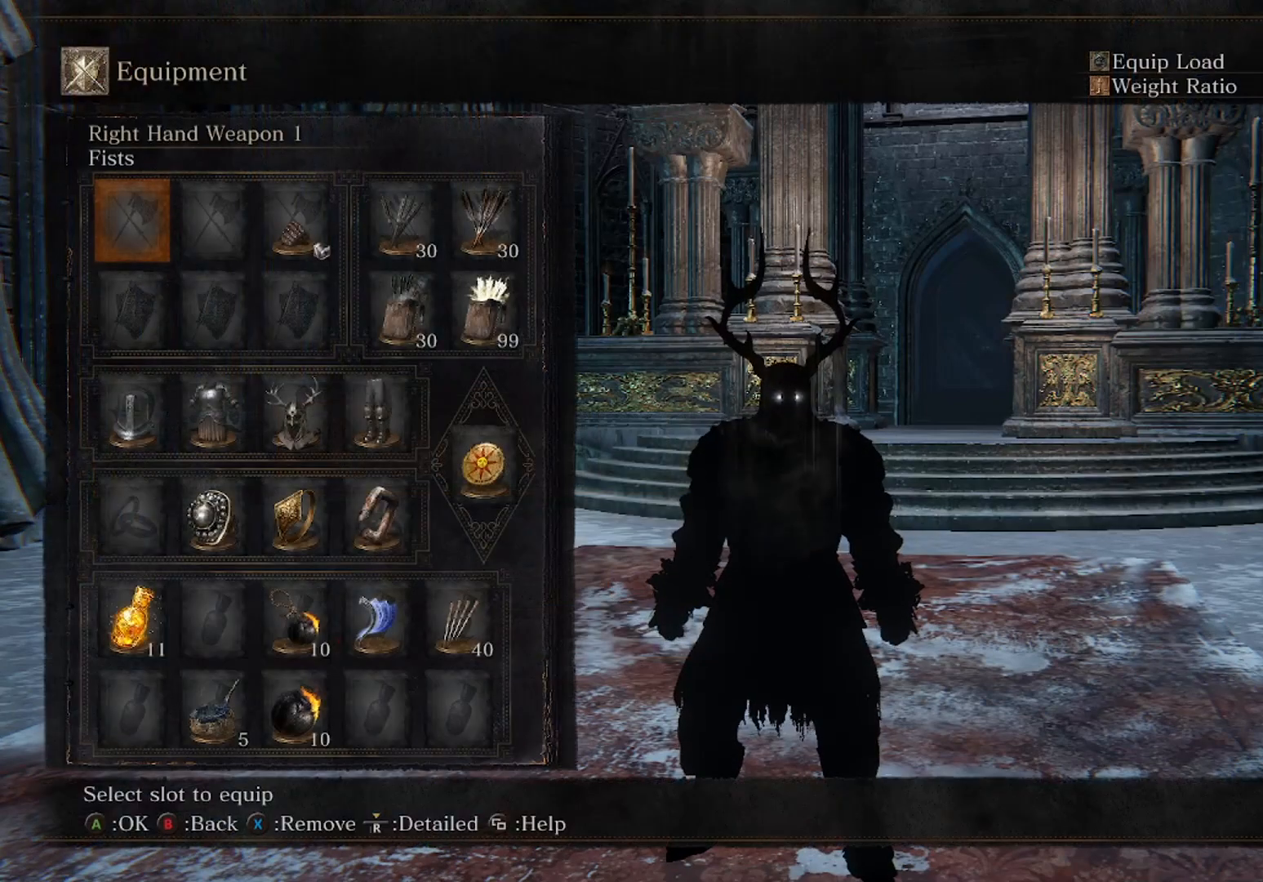
{"buttons": [], "left_stick": "center", "right_stick": "center", "events": []}